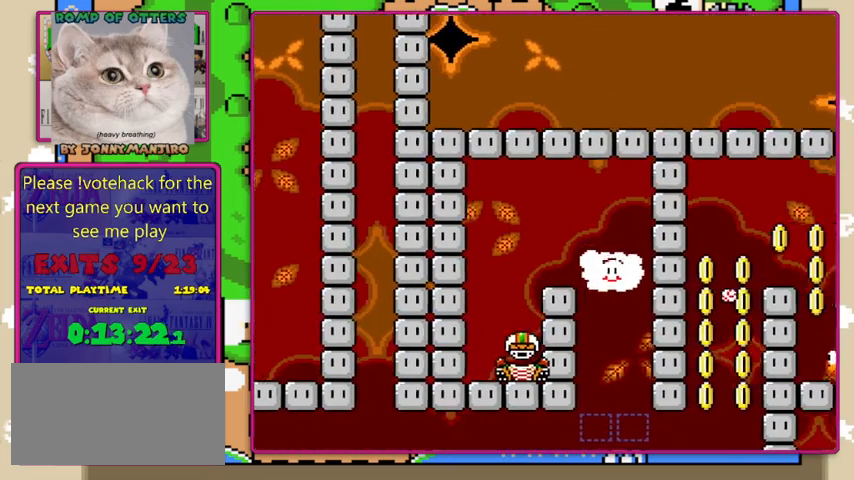
Gameplay with a controller (Nintendo layout); each line is a JSON object with the inputs held at the frame after it. "events" lists button and stick changes between this image and that frame as [ms after this image, input, new state], when the widget could be followed in between. Not read: L1 L3 R1 R3.
{"buttons": ["Y", "DPAD_DOWN"], "events": [[66, "DPAD_RIGHT", "up"], [133, "DPAD_LEFT", "down"], [333, "DPAD_LEFT", "up"]]}
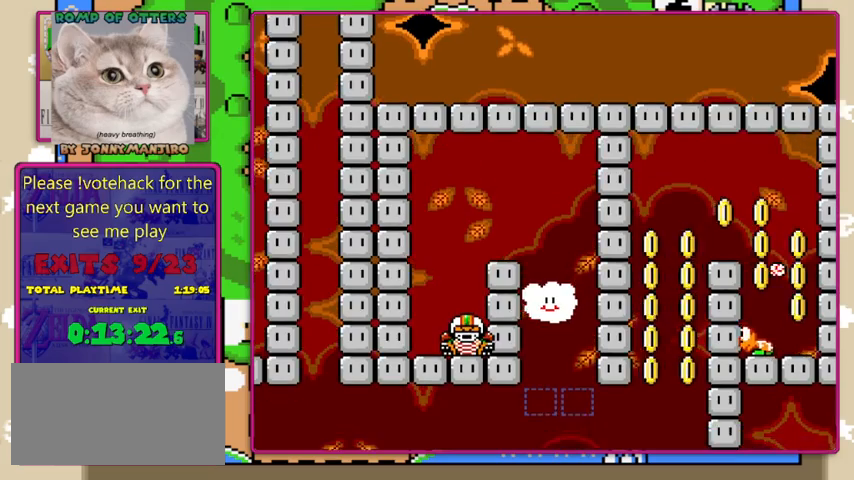
{"buttons": ["Y", "DPAD_DOWN"], "events": []}
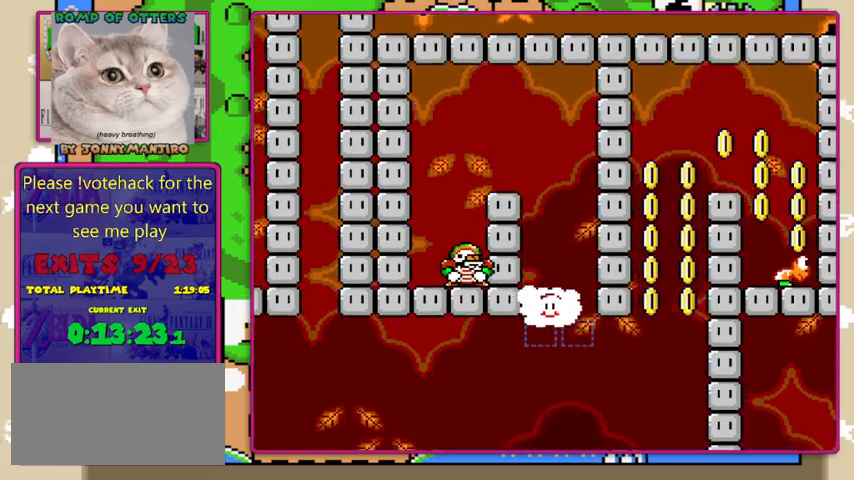
{"buttons": ["Y", "DPAD_RIGHT"], "events": [[33, "DPAD_RIGHT", "down"], [500, "DPAD_DOWN", "up"]]}
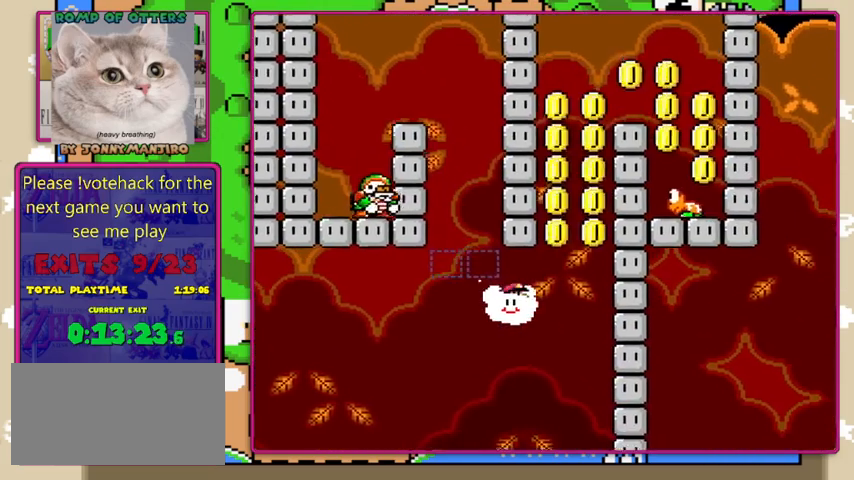
{"buttons": ["Y", "DPAD_UP"], "events": [[133, "DPAD_UP", "down"], [333, "DPAD_RIGHT", "up"]]}
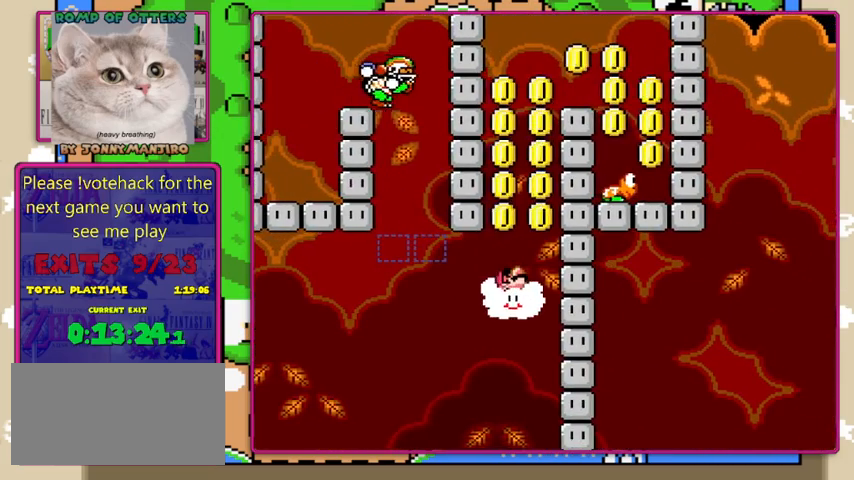
{"buttons": ["Y", "DPAD_UP"], "events": [[166, "DPAD_RIGHT", "down"], [233, "DPAD_RIGHT", "up"], [400, "DPAD_RIGHT", "down"], [433, "DPAD_RIGHT", "up"]]}
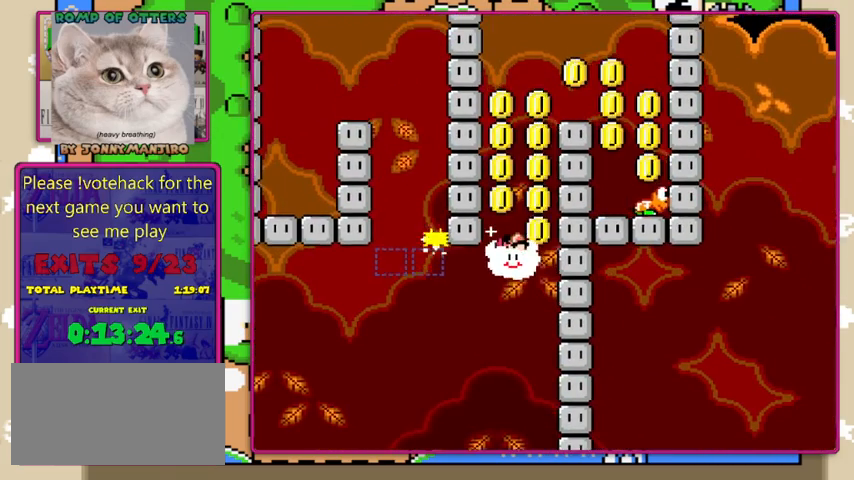
{"buttons": ["Y", "DPAD_UP"], "events": [[133, "DPAD_RIGHT", "down"], [200, "DPAD_RIGHT", "up"]]}
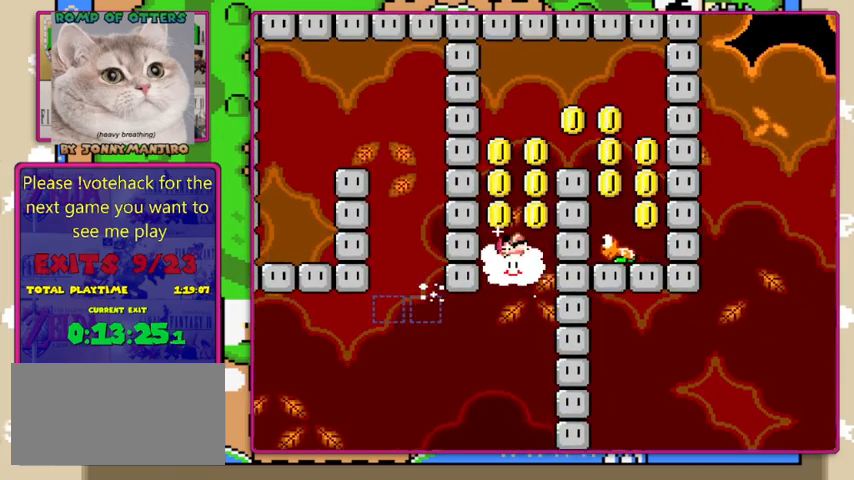
{"buttons": ["Y", "DPAD_UP"], "events": []}
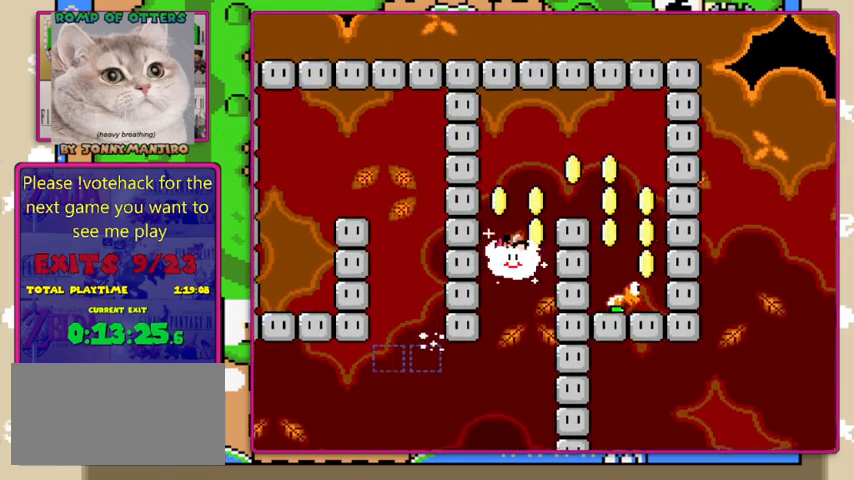
{"buttons": ["Y", "DPAD_UP"], "events": [[300, "DPAD_RIGHT", "down"], [500, "DPAD_RIGHT", "up"]]}
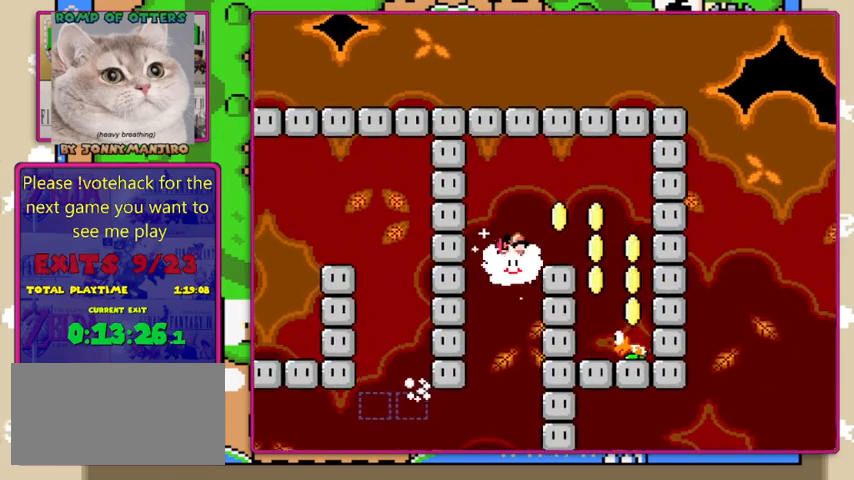
{"buttons": ["Y", "DPAD_RIGHT"], "events": [[33, "DPAD_RIGHT", "down"], [133, "DPAD_RIGHT", "up"], [200, "DPAD_RIGHT", "down"], [266, "DPAD_UP", "up"]]}
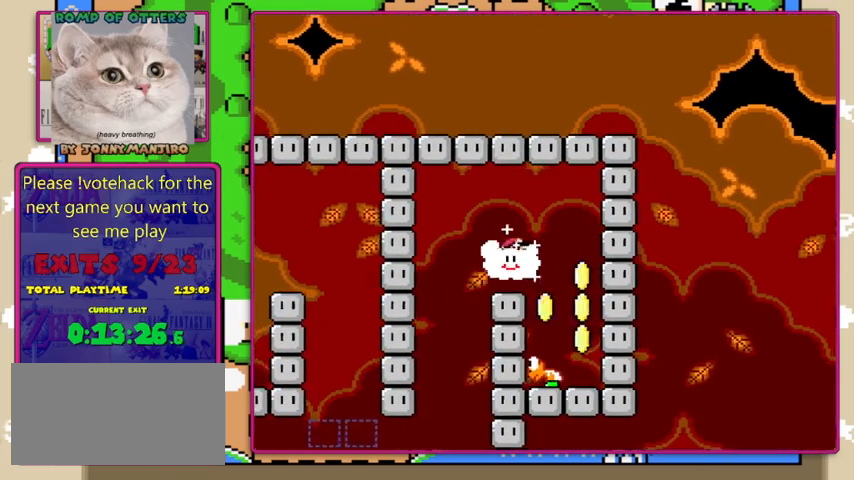
{"buttons": ["Y", "DPAD_DOWN"], "events": [[166, "DPAD_DOWN", "down"], [300, "DPAD_RIGHT", "up"]]}
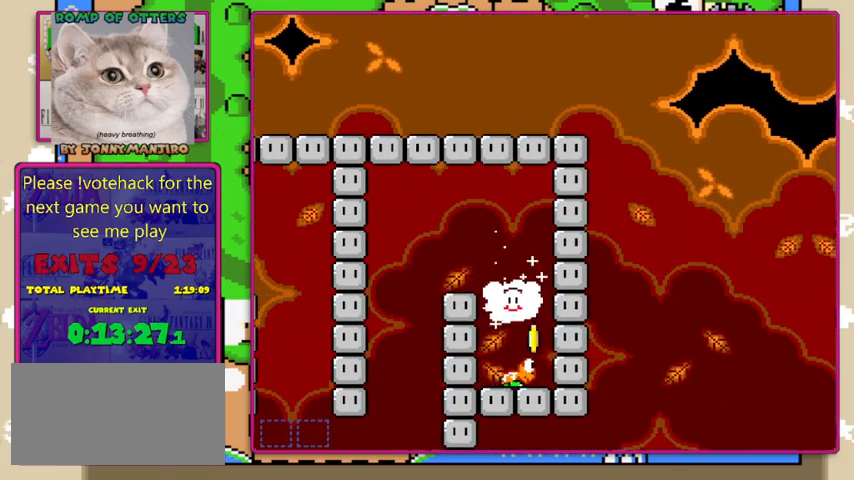
{"buttons": ["Y", "DPAD_UP"], "events": [[200, "DPAD_DOWN", "up"], [266, "DPAD_UP", "down"]]}
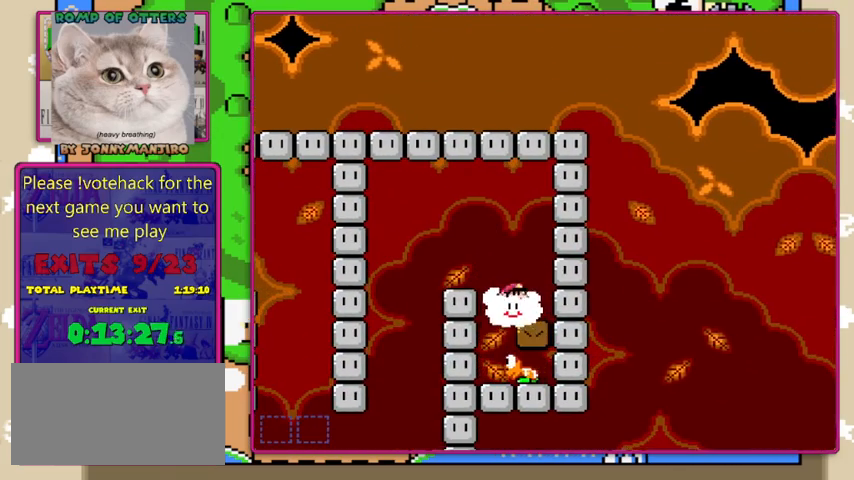
{"buttons": ["Y", "DPAD_DOWN"], "events": [[33, "DPAD_UP", "up"], [500, "DPAD_DOWN", "down"]]}
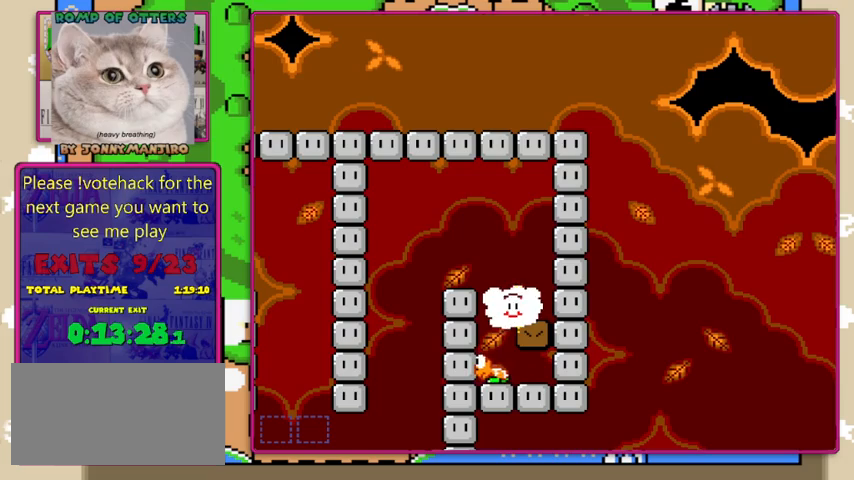
{"buttons": ["Y", "DPAD_DOWN"], "events": []}
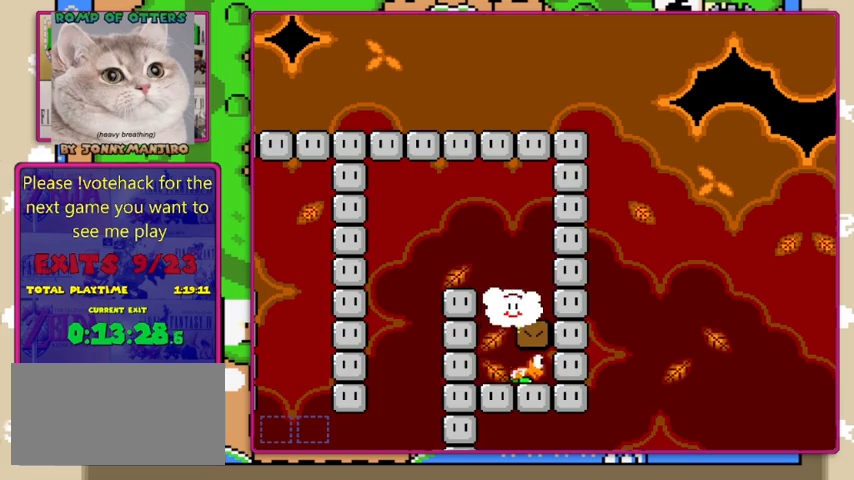
{"buttons": ["Y", "DPAD_UP", "DPAD_LEFT"], "events": [[200, "DPAD_DOWN", "up"], [300, "DPAD_UP", "down"], [500, "DPAD_LEFT", "down"]]}
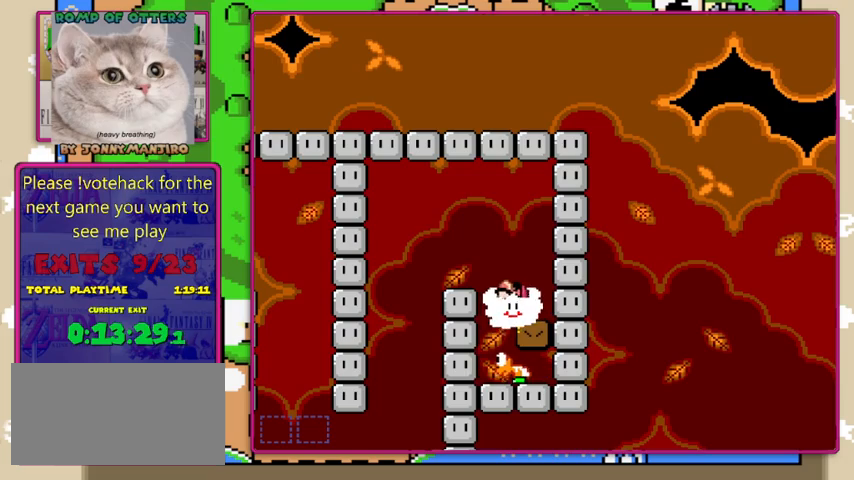
{"buttons": ["Y", "DPAD_UP", "DPAD_LEFT"], "events": [[133, "DPAD_LEFT", "up"], [233, "DPAD_RIGHT", "down"], [333, "DPAD_RIGHT", "up"], [466, "DPAD_LEFT", "down"]]}
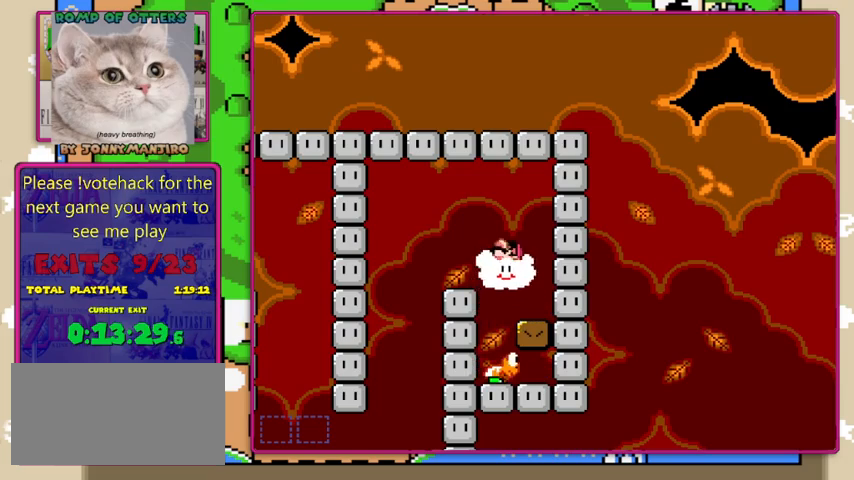
{"buttons": ["Y", "DPAD_DOWN", "DPAD_LEFT"], "events": [[66, "DPAD_UP", "up"], [466, "DPAD_DOWN", "down"]]}
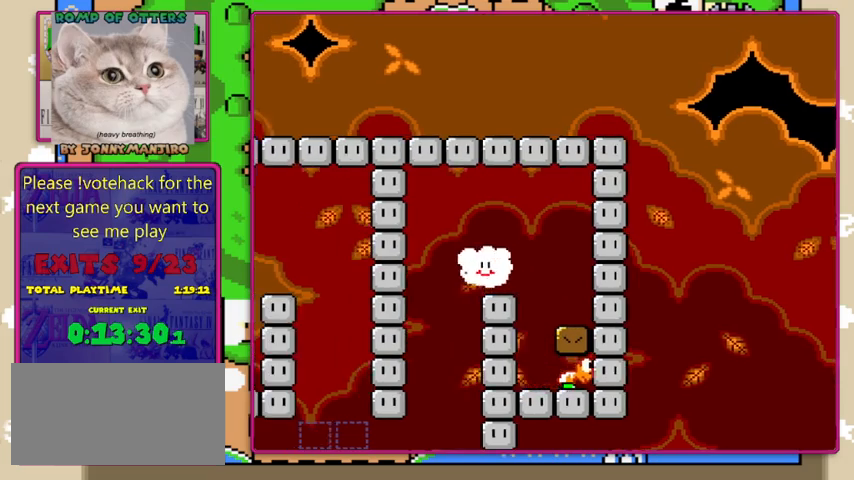
{"buttons": ["Y", "DPAD_DOWN"], "events": [[200, "DPAD_DOWN", "up"], [266, "DPAD_DOWN", "down"], [300, "DPAD_LEFT", "up"]]}
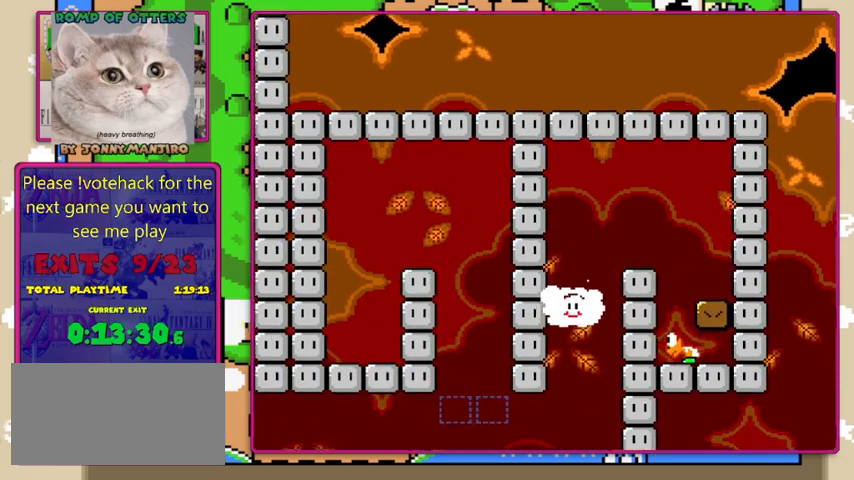
{"buttons": ["Y", "DPAD_DOWN"], "events": []}
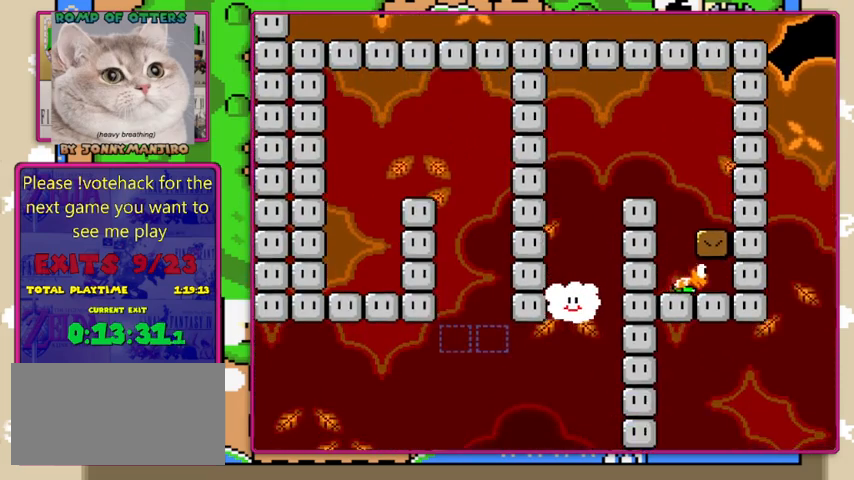
{"buttons": ["Y", "DPAD_DOWN", "DPAD_LEFT"], "events": [[266, "DPAD_LEFT", "down"]]}
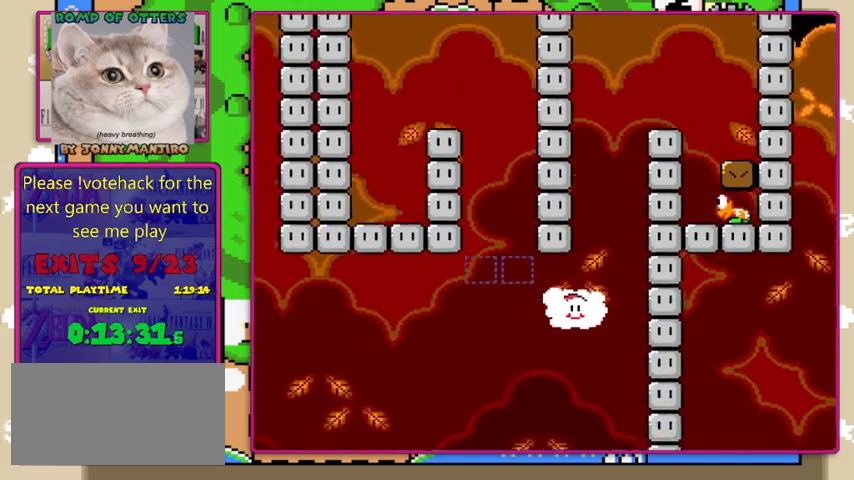
{"buttons": ["Y", "DPAD_DOWN", "DPAD_LEFT"], "events": []}
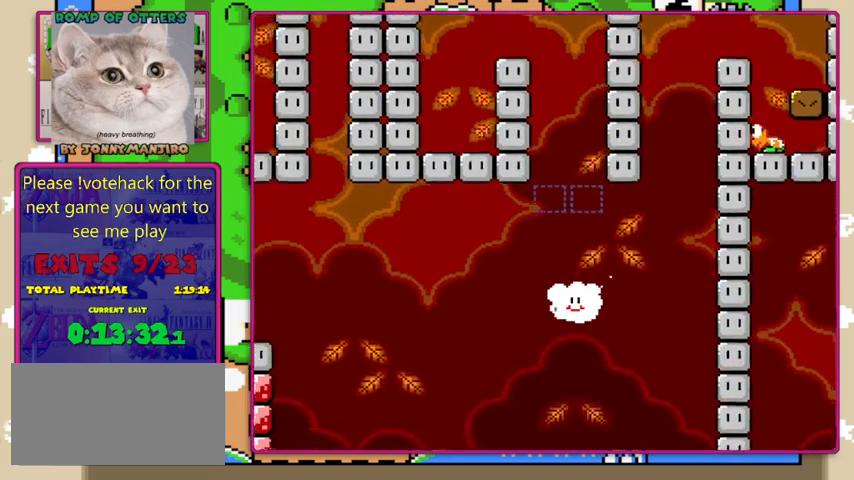
{"buttons": ["Y", "DPAD_DOWN", "DPAD_LEFT"], "events": []}
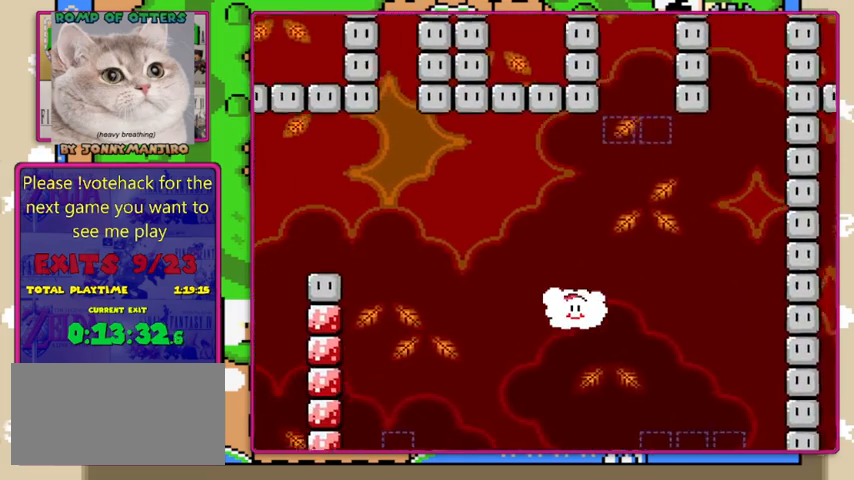
{"buttons": ["Y", "DPAD_DOWN", "DPAD_LEFT"], "events": []}
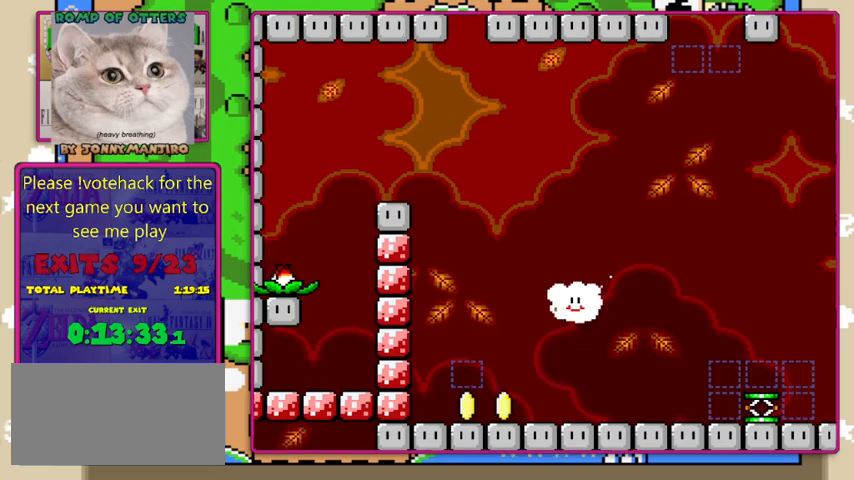
{"buttons": ["Y", "DPAD_DOWN", "DPAD_LEFT"], "events": []}
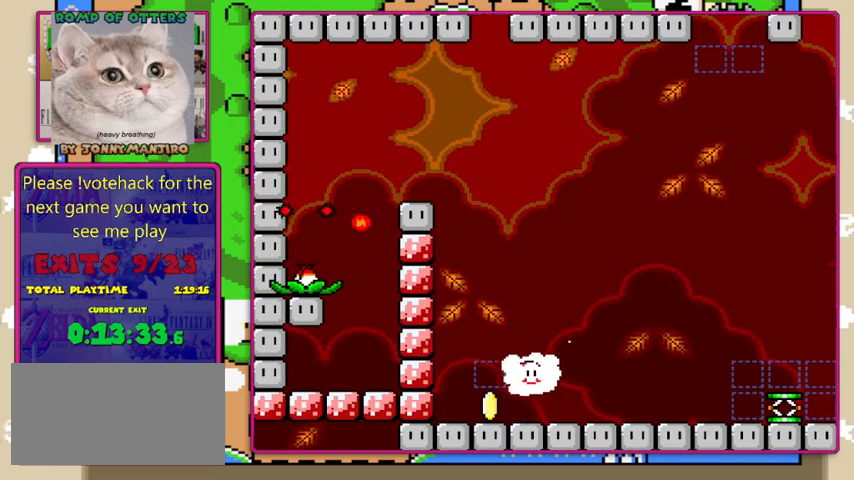
{"buttons": ["Y", "DPAD_UP"], "events": [[33, "DPAD_DOWN", "up"], [166, "DPAD_UP", "down"], [200, "DPAD_LEFT", "up"]]}
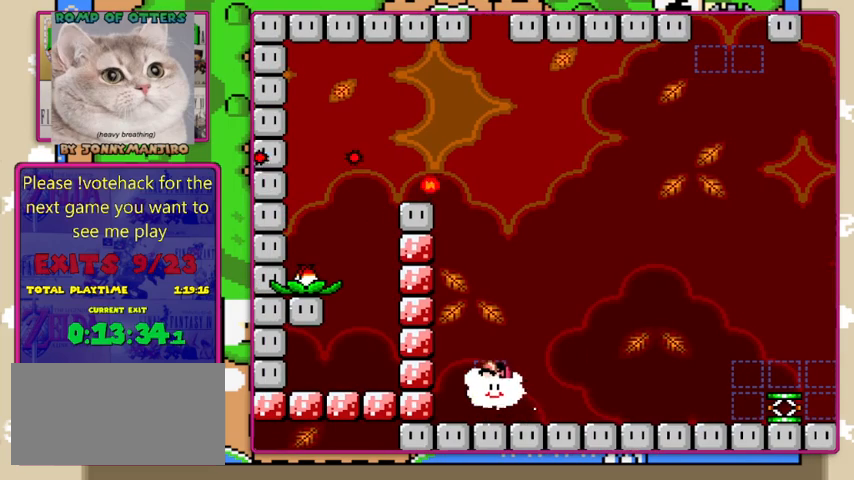
{"buttons": ["Y", "DPAD_UP"], "events": []}